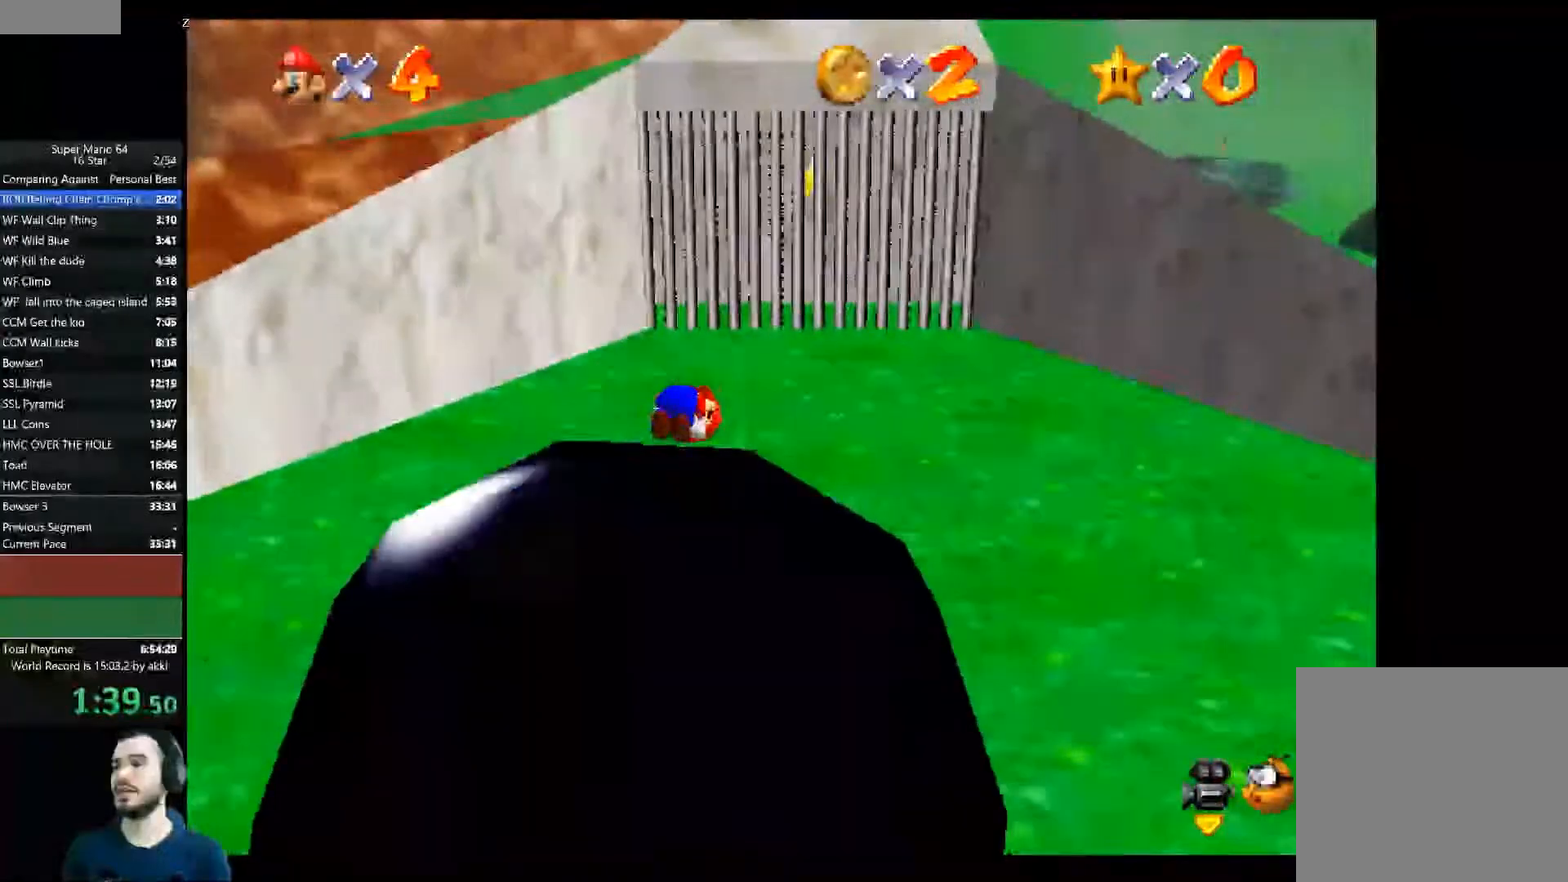
Gameplay with a controller (Xbox layout); each line is a JSON object with the inputs held at the frame after it. "events" lists button and stick changes between this image and that frame as [ms after this image, input, new state], when the widget could be followed in between. Not read: R3.
{"buttons": [], "left_stick": "center", "right_stick": "center", "events": [[50, "L2", "up"]]}
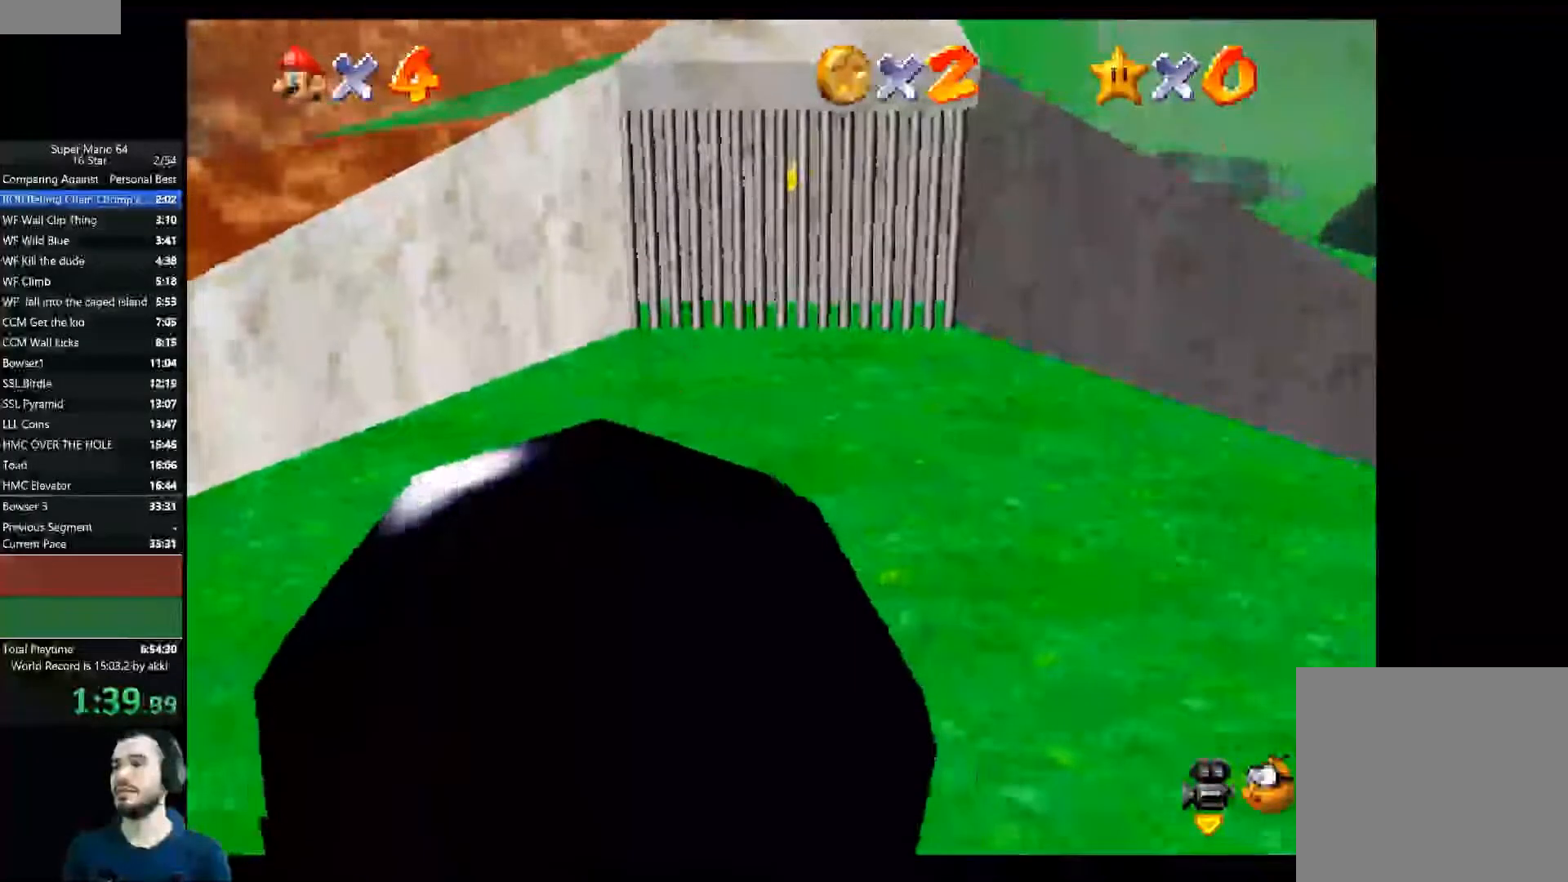
{"buttons": ["L2"], "left_stick": "center", "right_stick": "center", "events": [[200, "A", "down"], [284, "A", "up"], [300, "L2", "down"], [434, "L2", "up"], [451, "L2", "down"]]}
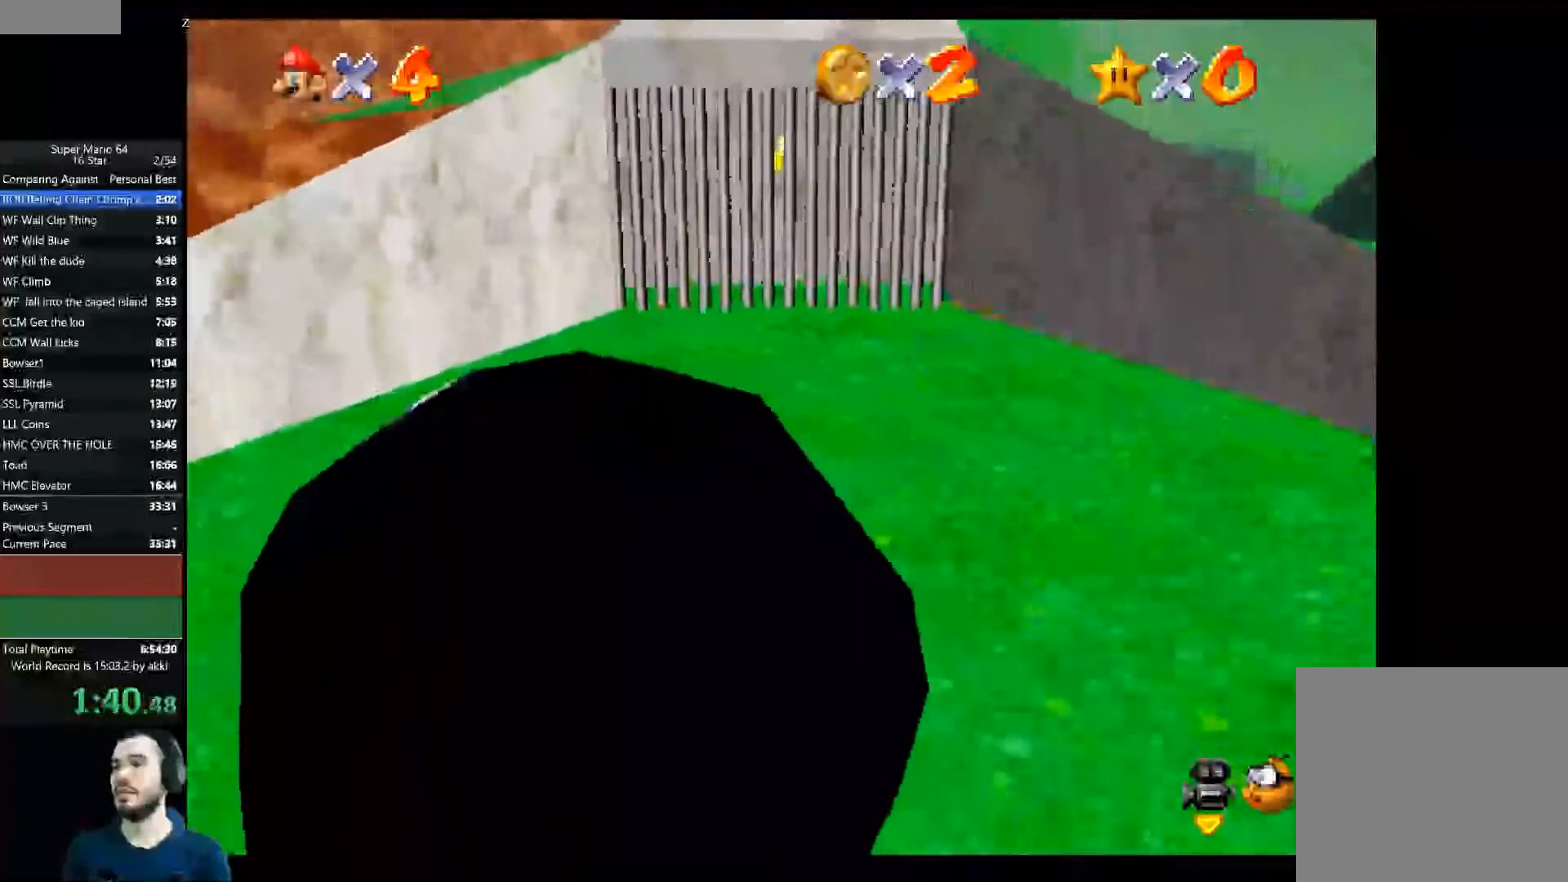
{"buttons": [], "left_stick": "center", "right_stick": "center", "events": [[83, "L2", "up"]]}
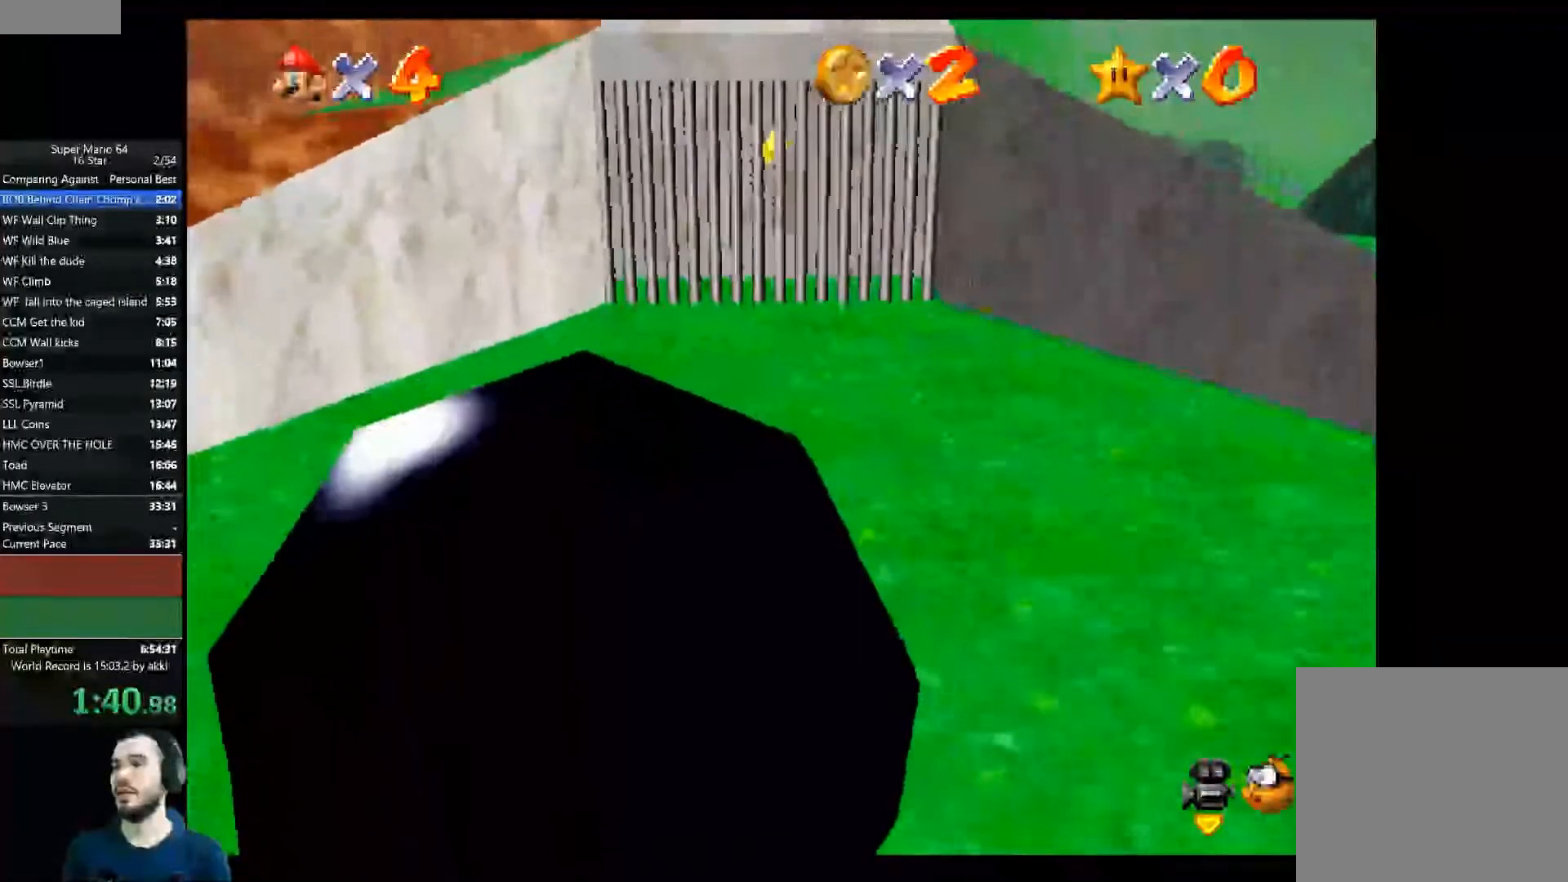
{"buttons": ["L2"], "left_stick": "center", "right_stick": "center", "events": [[84, "A", "down"], [167, "L2", "down"], [267, "A", "up"], [267, "L2", "up"], [300, "L2", "down"], [401, "L2", "up"], [434, "L2", "down"]]}
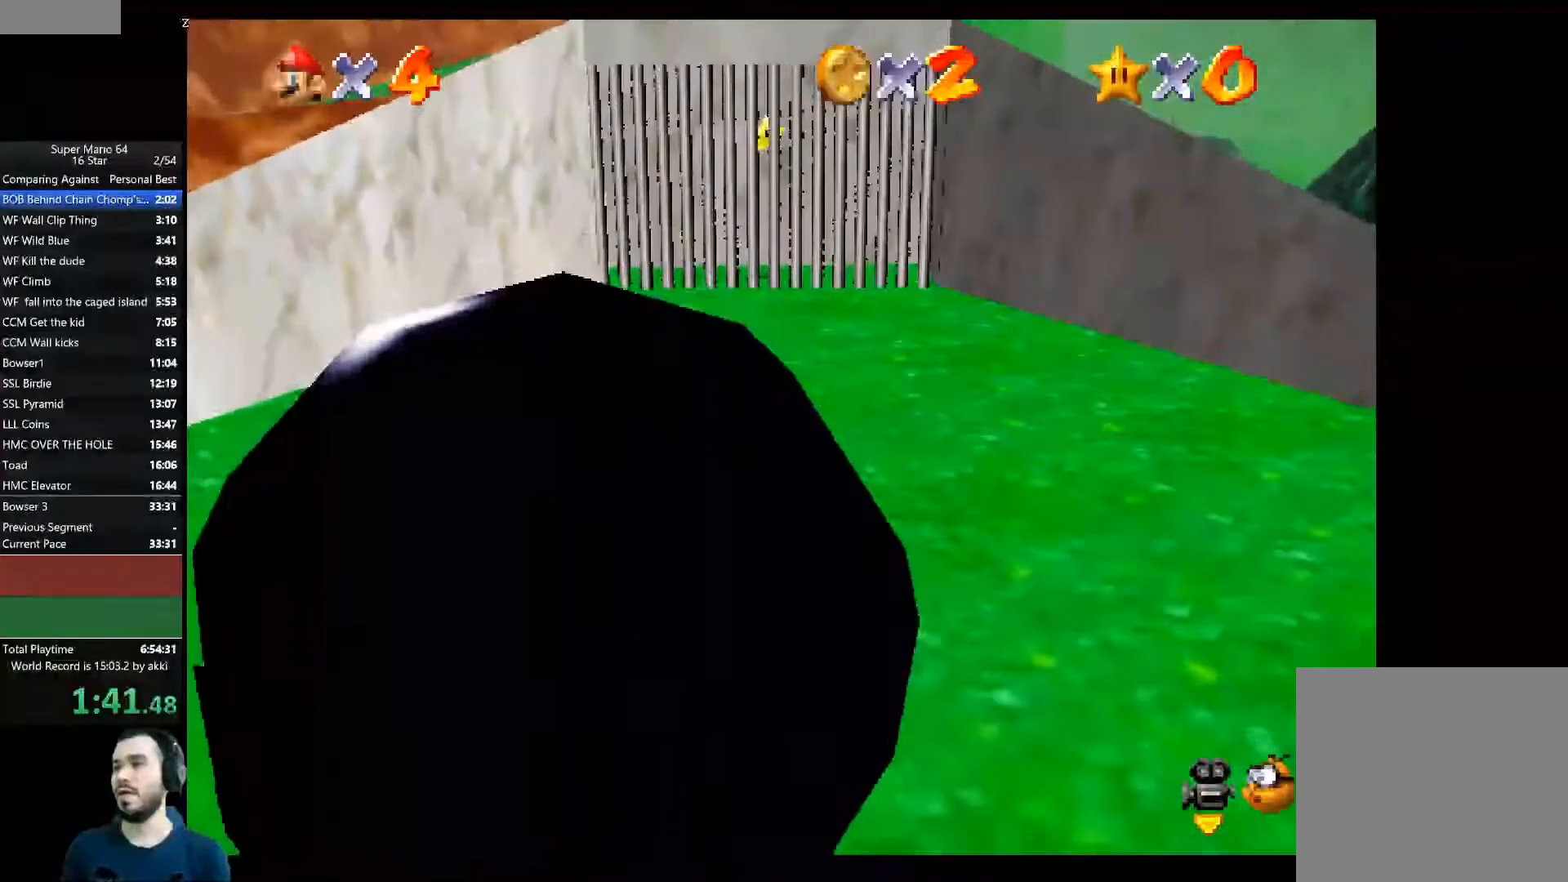
{"buttons": [], "left_stick": "center", "right_stick": "center", "events": [[16, "L2", "up"], [66, "L2", "down"], [166, "L2", "up"]]}
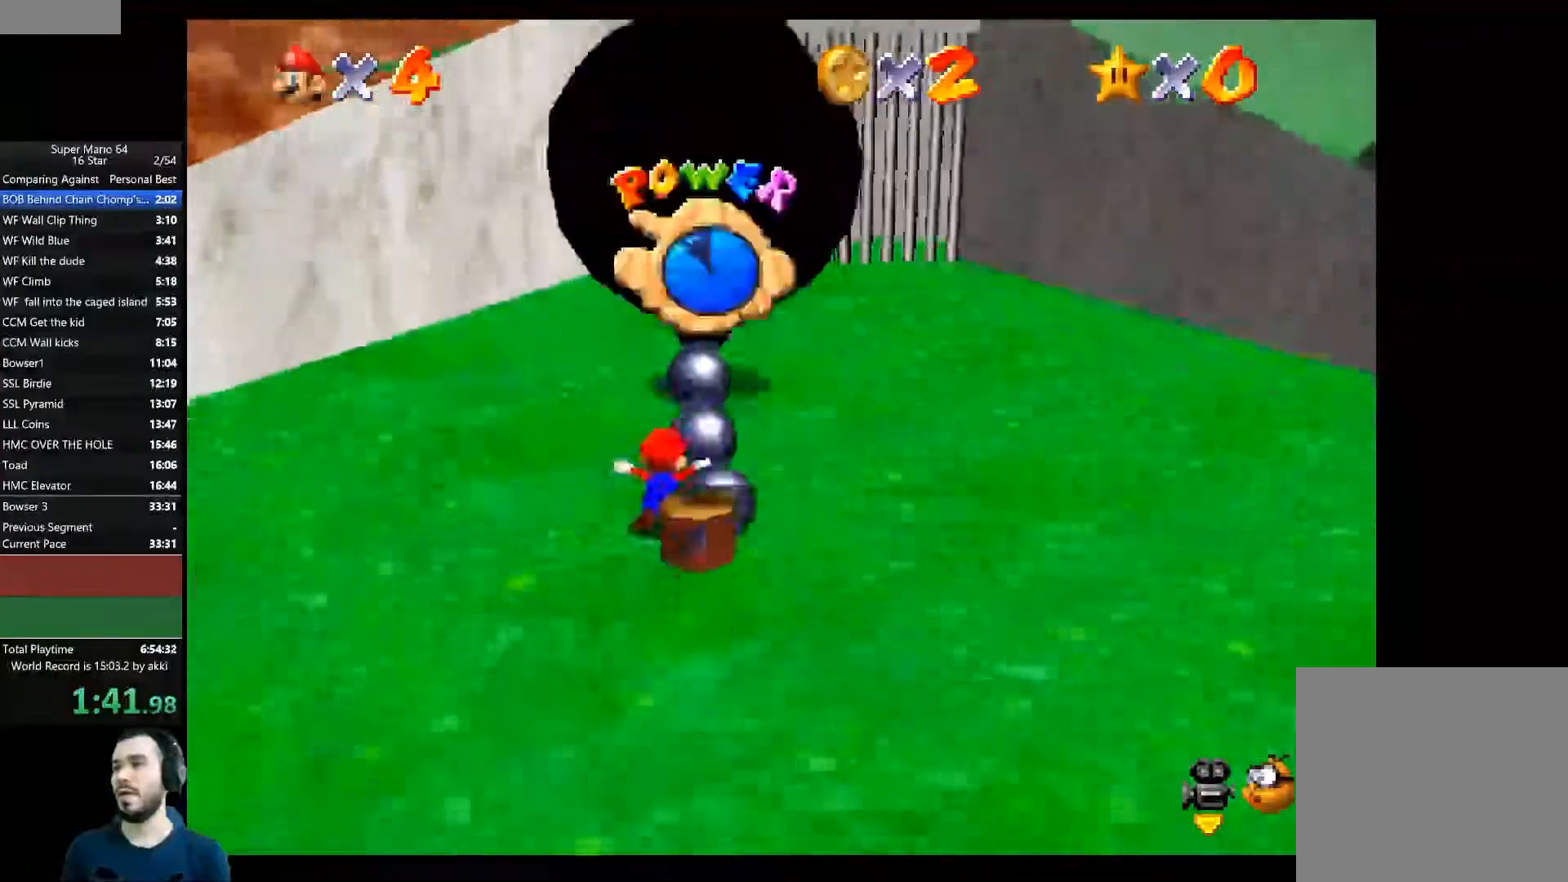
{"buttons": [], "left_stick": "center", "right_stick": "center", "events": []}
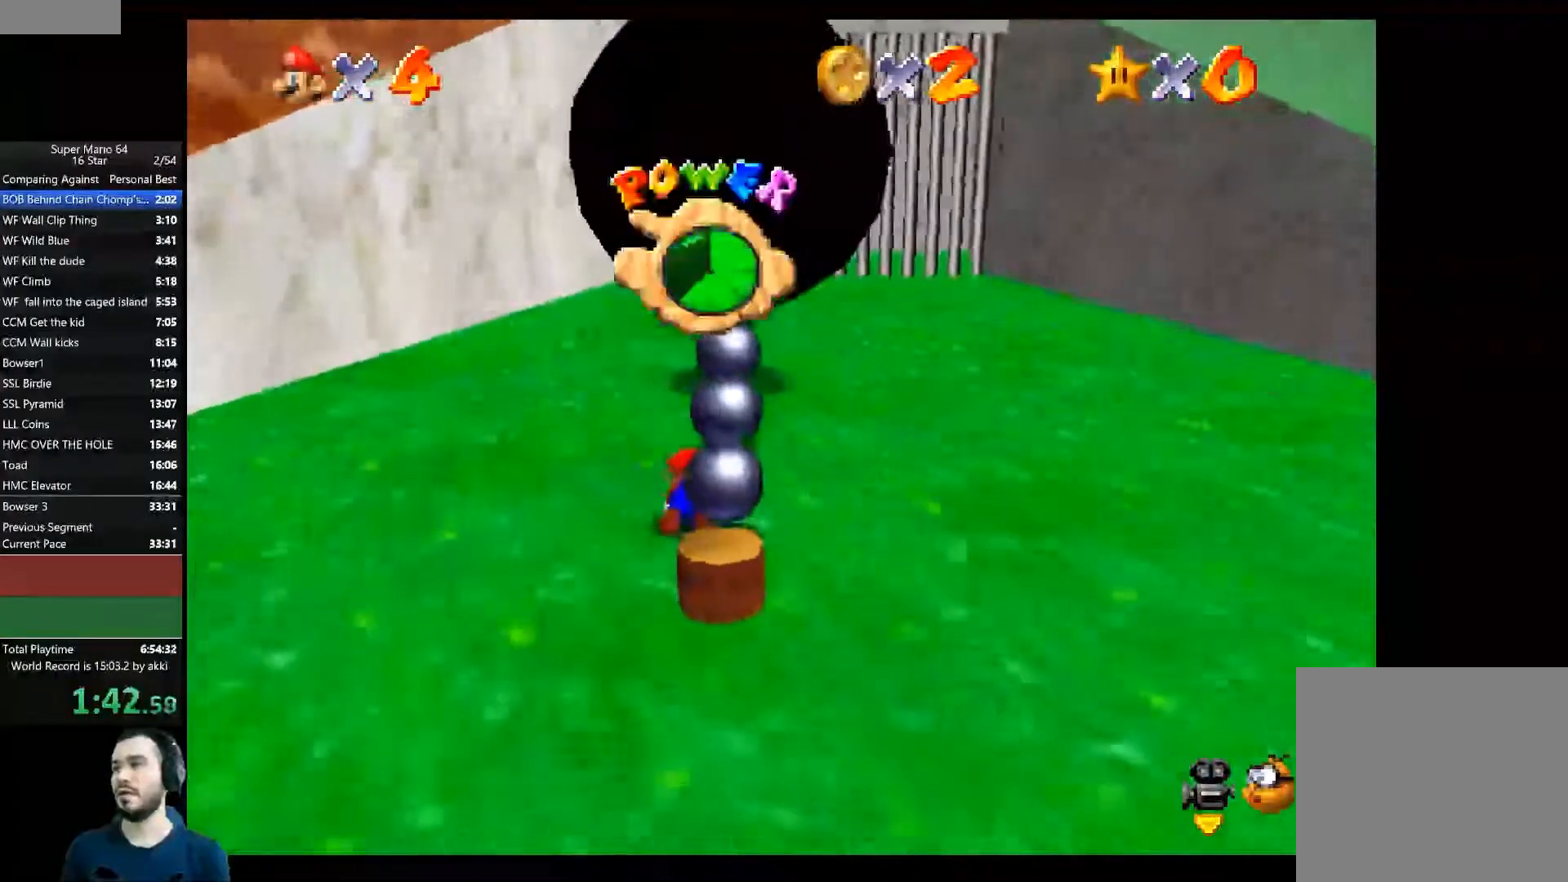
{"buttons": [], "left_stick": "down", "right_stick": "center", "events": [[83, "left_stick", "down"]]}
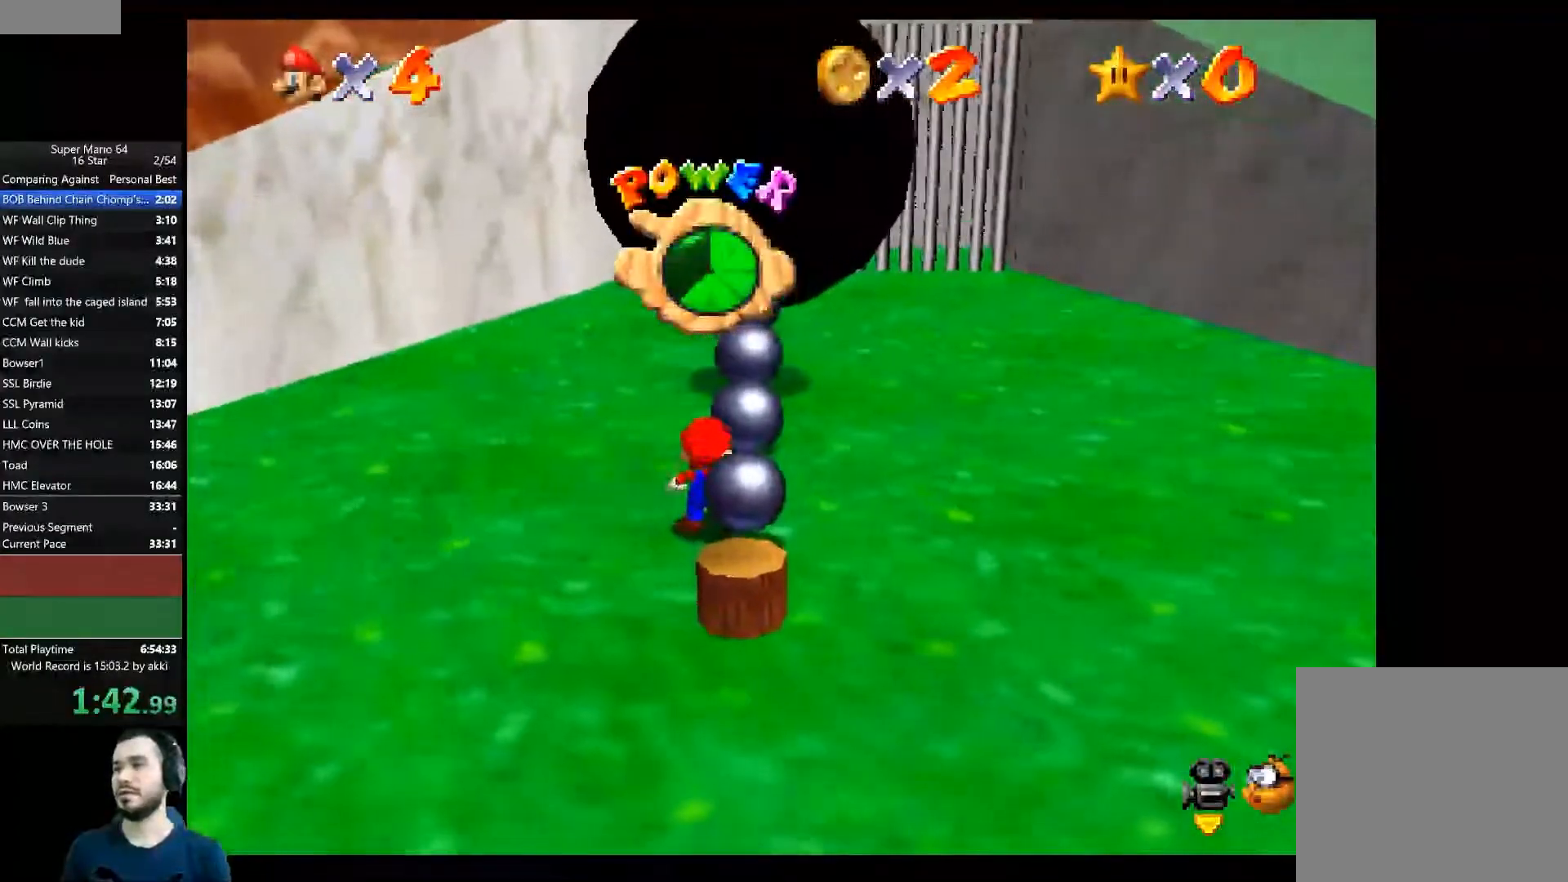
{"buttons": [], "left_stick": "right", "right_stick": "center", "events": [[317, "A", "down"], [384, "left_stick", "center"], [401, "A", "up"], [434, "left_stick", "right"]]}
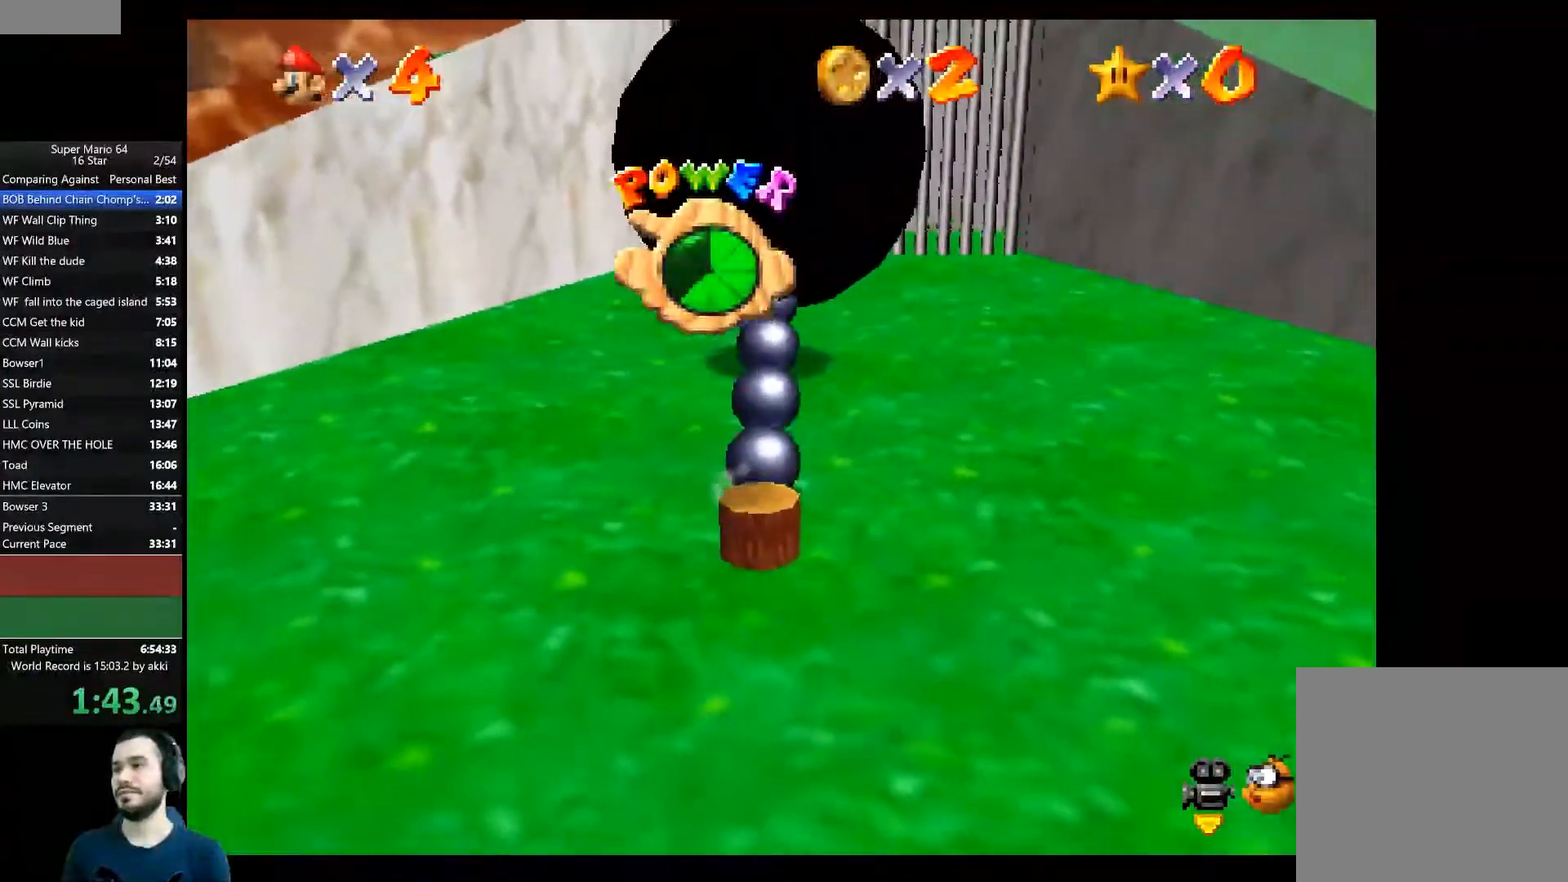
{"buttons": [], "left_stick": "center", "right_stick": "center", "events": [[50, "L2", "down"], [100, "left_stick", "center"], [233, "L2", "up"]]}
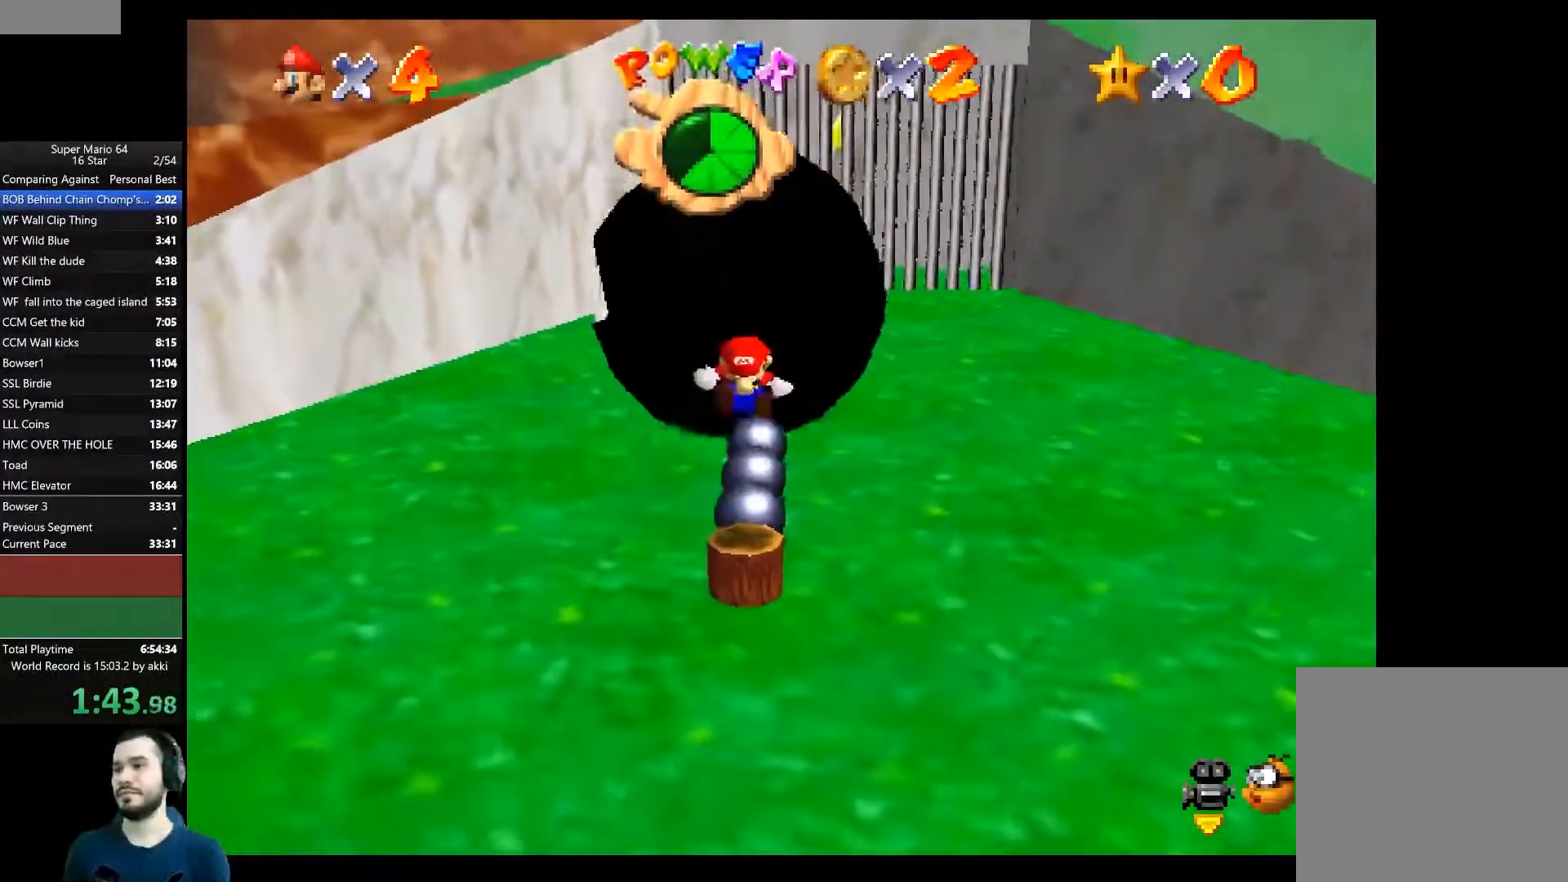
{"buttons": [], "left_stick": "up-right", "right_stick": "center", "events": [[250, "left_stick", "right"], [300, "left_stick", "up-right"]]}
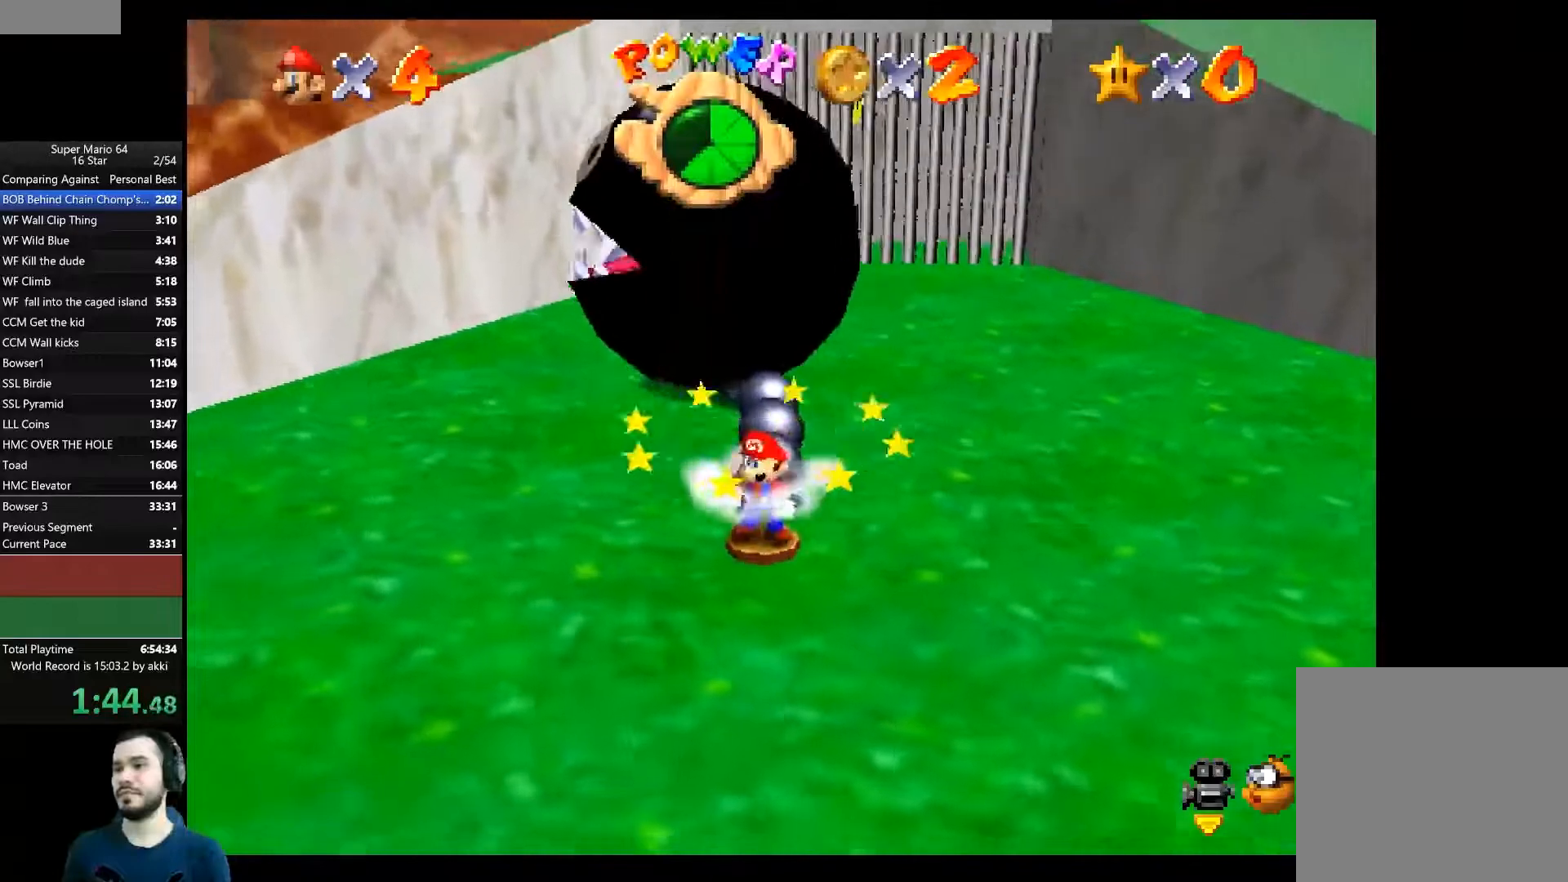
{"buttons": ["A"], "left_stick": "center", "right_stick": "center", "events": [[217, "left_stick", "center"], [233, "A", "down"], [300, "A", "up"], [400, "A", "down"]]}
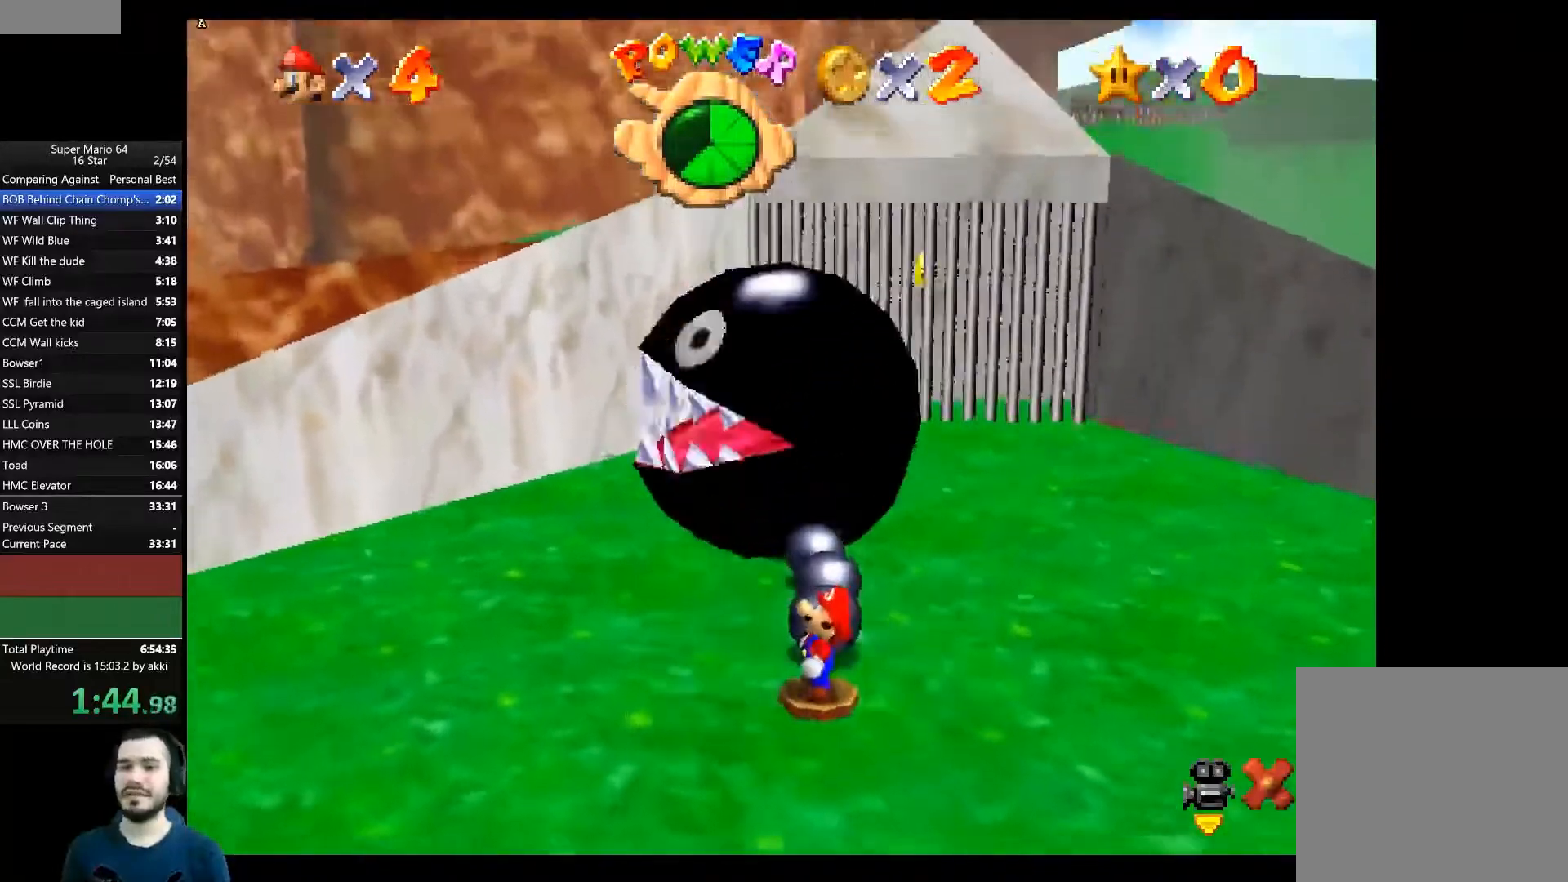
{"buttons": ["A"], "left_stick": "center", "right_stick": "center", "events": [[17, "A", "up"], [67, "A", "down"], [134, "A", "up"], [217, "A", "down"], [284, "A", "up"], [351, "A", "down"], [418, "A", "up"], [501, "A", "down"]]}
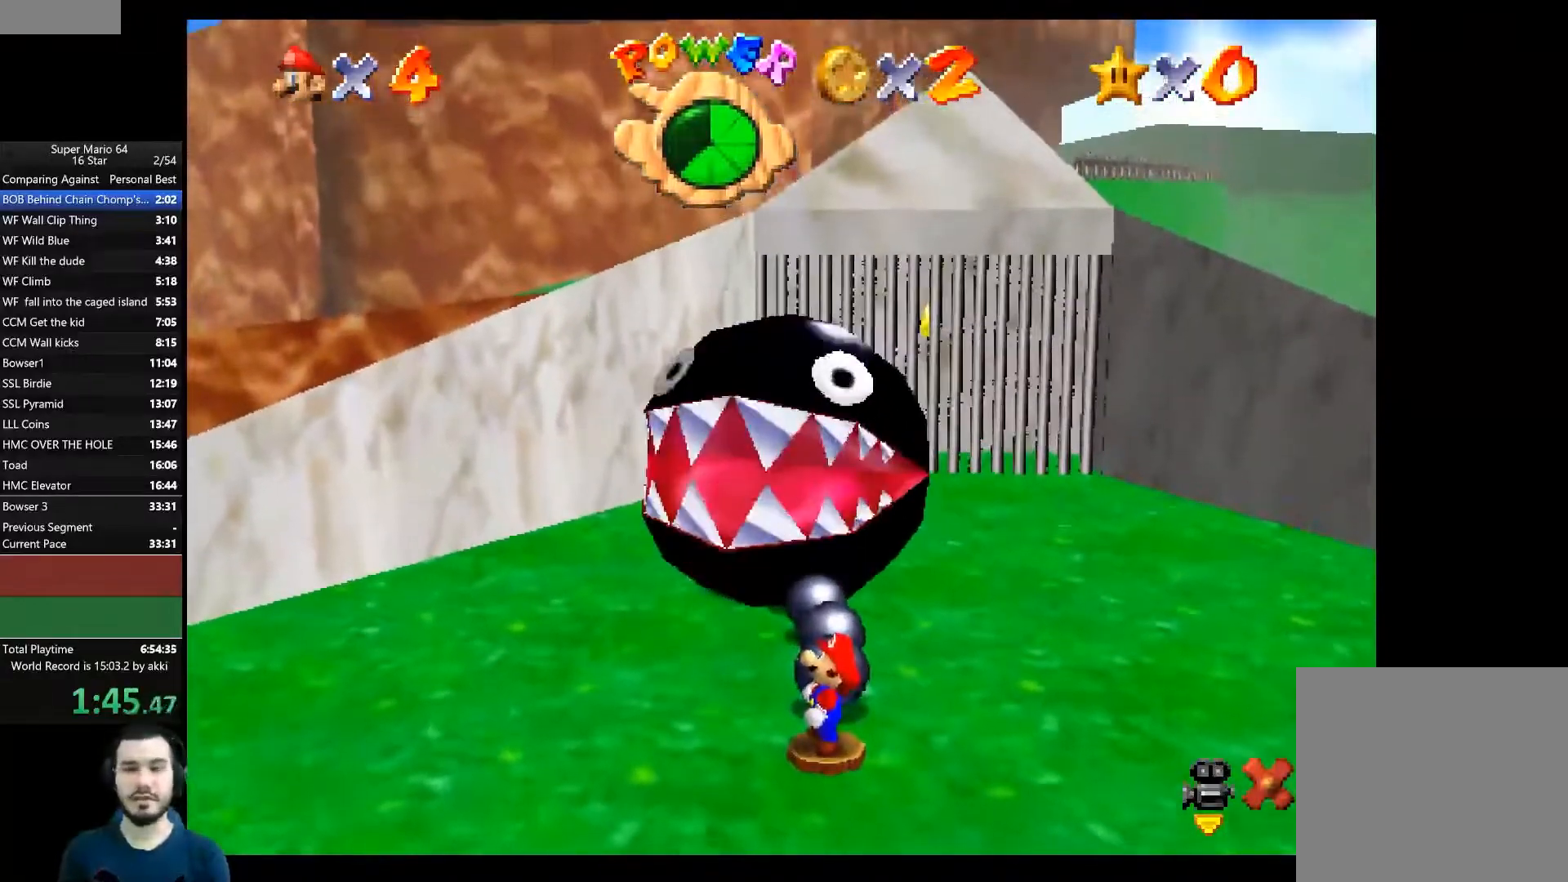
{"buttons": [], "left_stick": "center", "right_stick": "center", "events": [[83, "A", "up"], [150, "A", "down"], [200, "A", "up"], [300, "A", "down"], [367, "A", "up"], [434, "A", "down"], [500, "A", "up"]]}
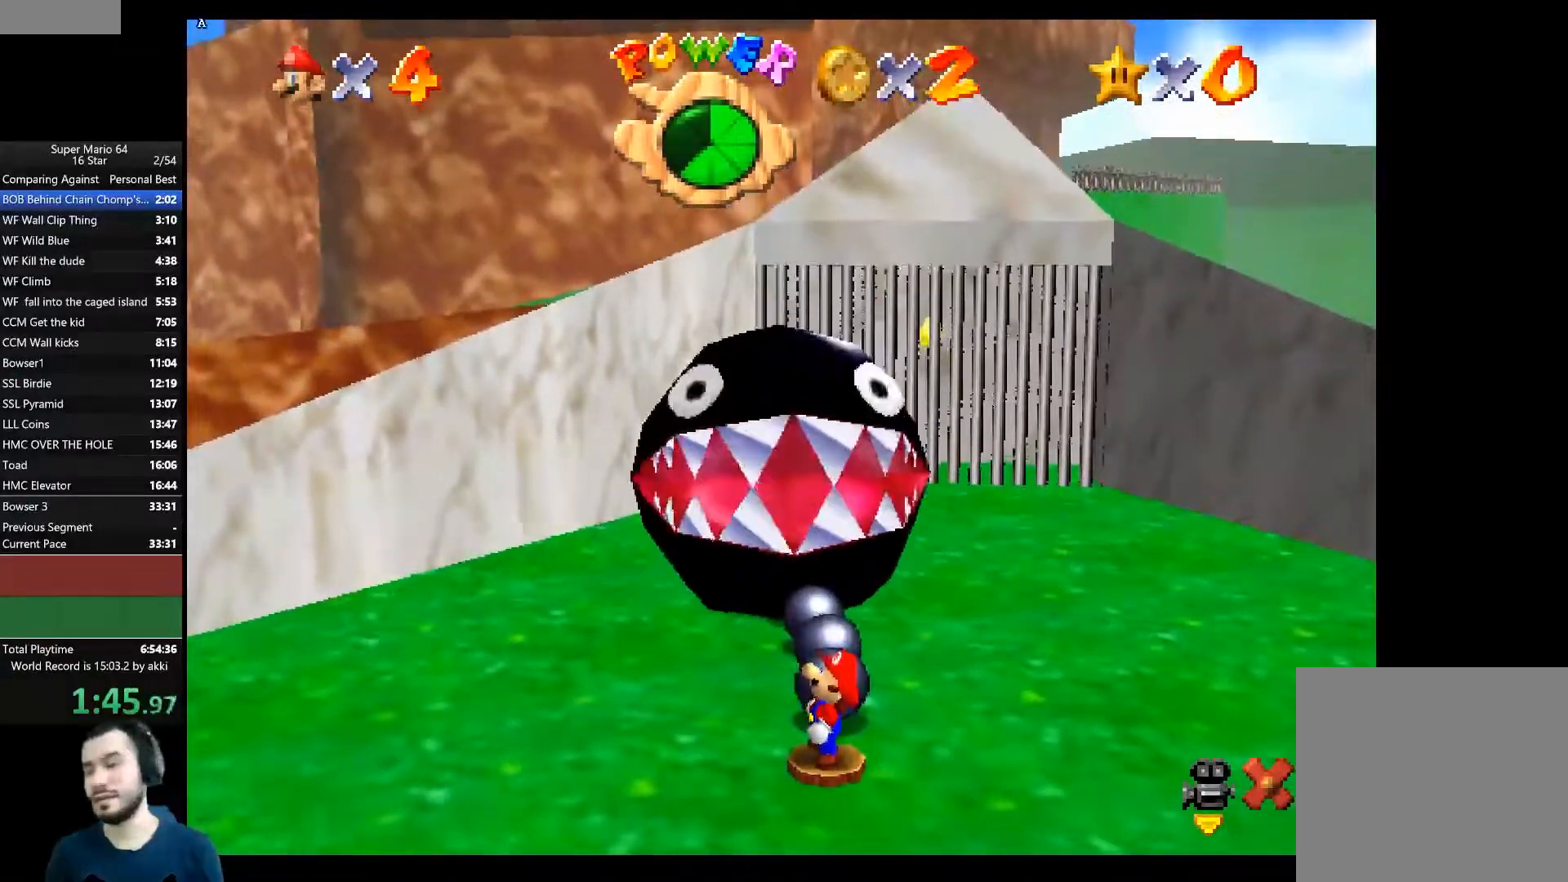
{"buttons": [], "left_stick": "center", "right_stick": "center", "events": [[84, "A", "down"], [151, "A", "up"], [234, "A", "down"], [301, "A", "up"], [418, "A", "down"], [484, "A", "up"]]}
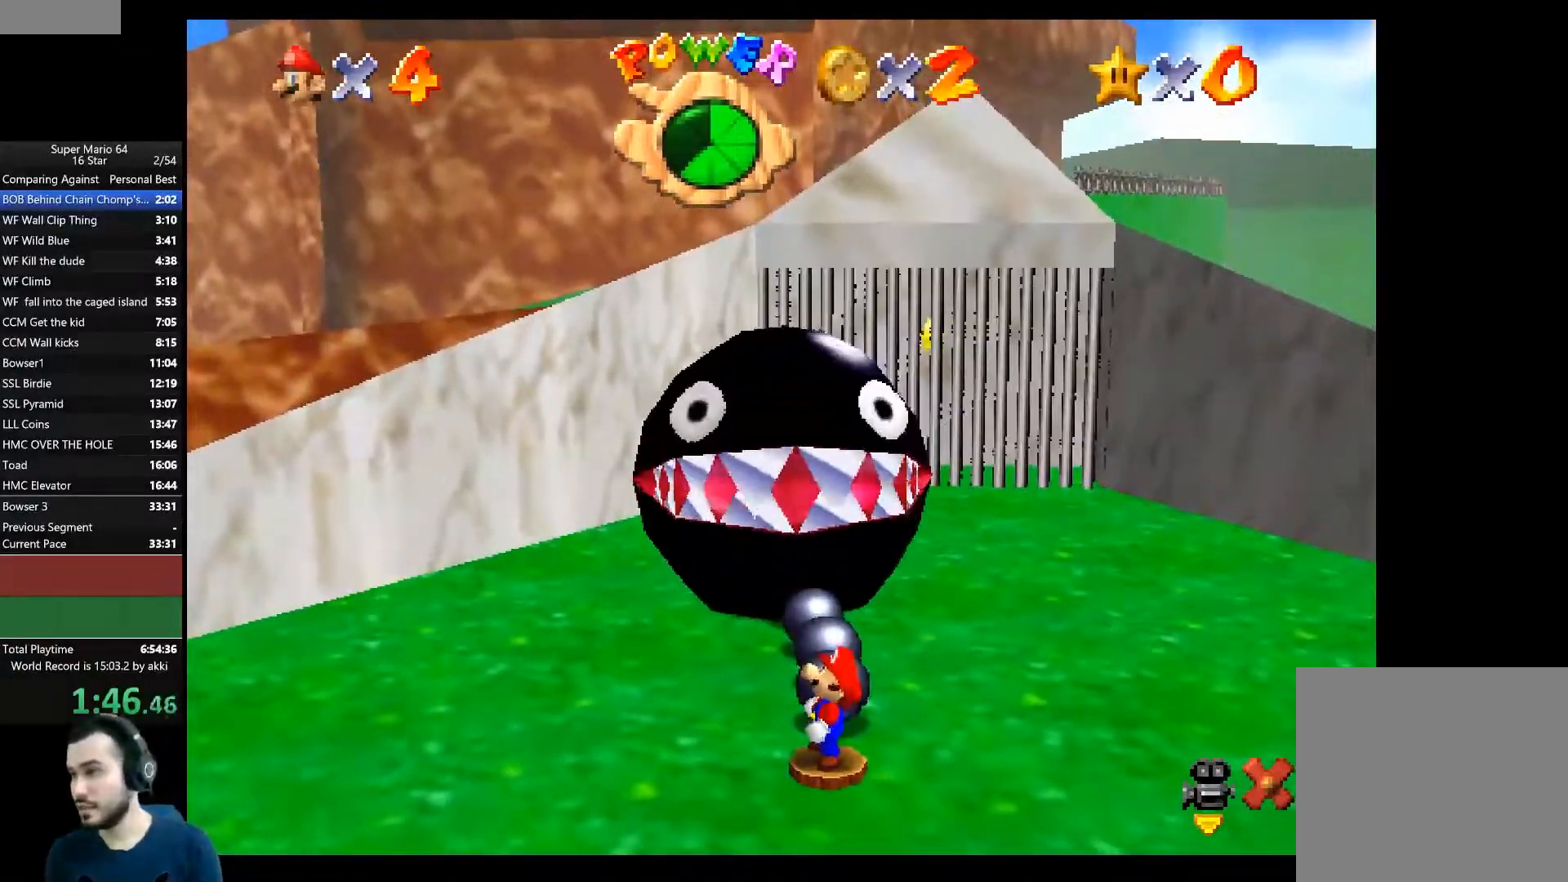
{"buttons": [], "left_stick": "center", "right_stick": "center", "events": [[67, "A", "down"], [150, "A", "up"], [234, "A", "down"], [317, "A", "up"], [384, "A", "down"], [484, "A", "up"]]}
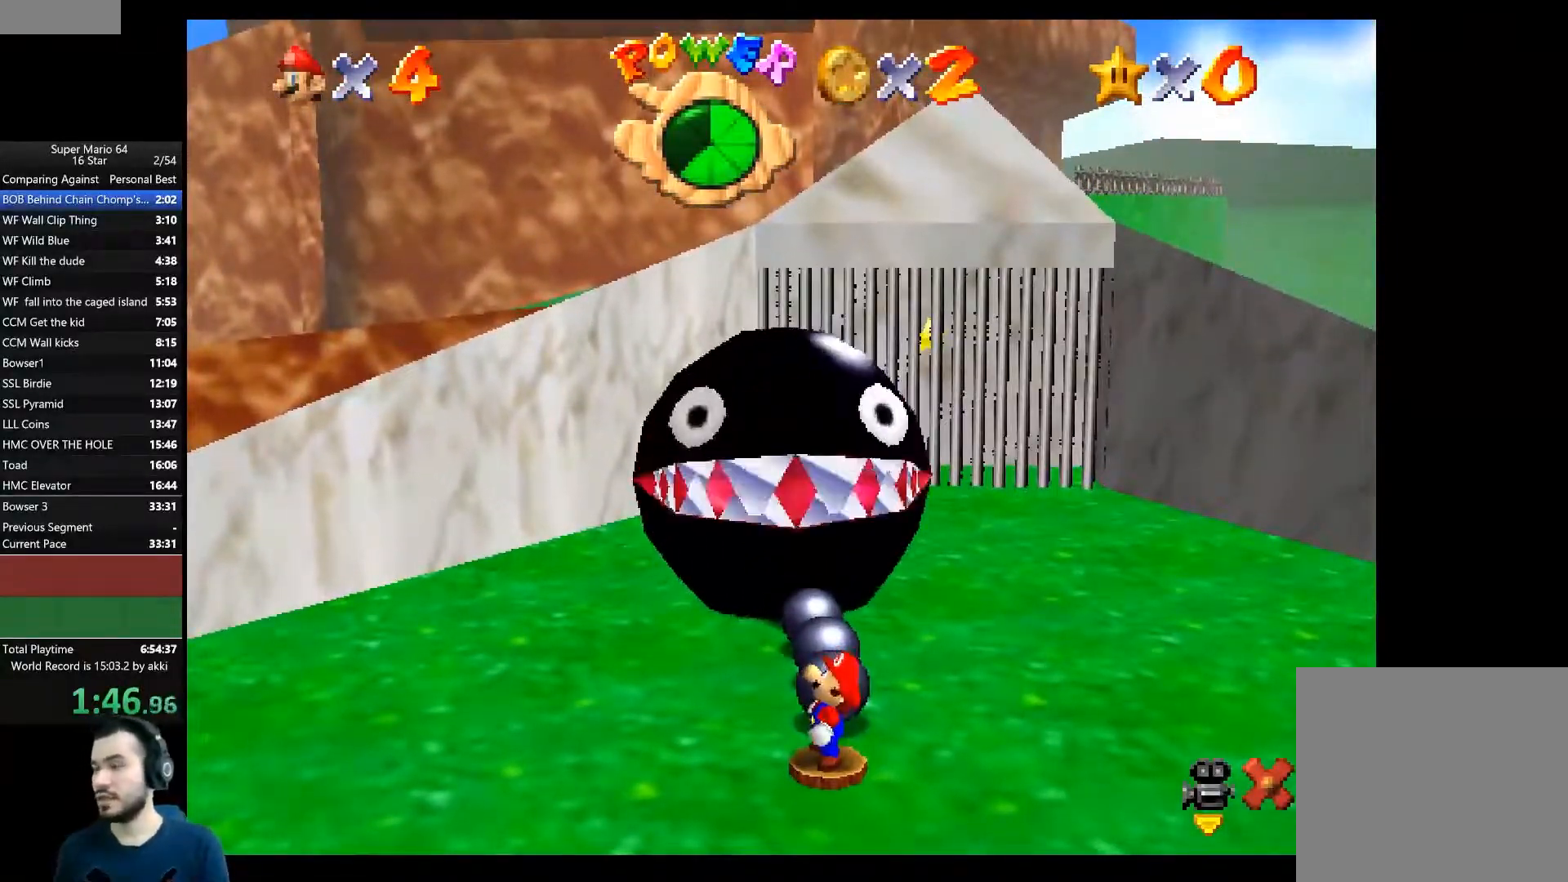
{"buttons": [], "left_stick": "center", "right_stick": "center", "events": [[50, "A", "down"], [151, "A", "up"], [234, "A", "down"], [317, "A", "up"], [401, "A", "down"], [451, "A", "up"]]}
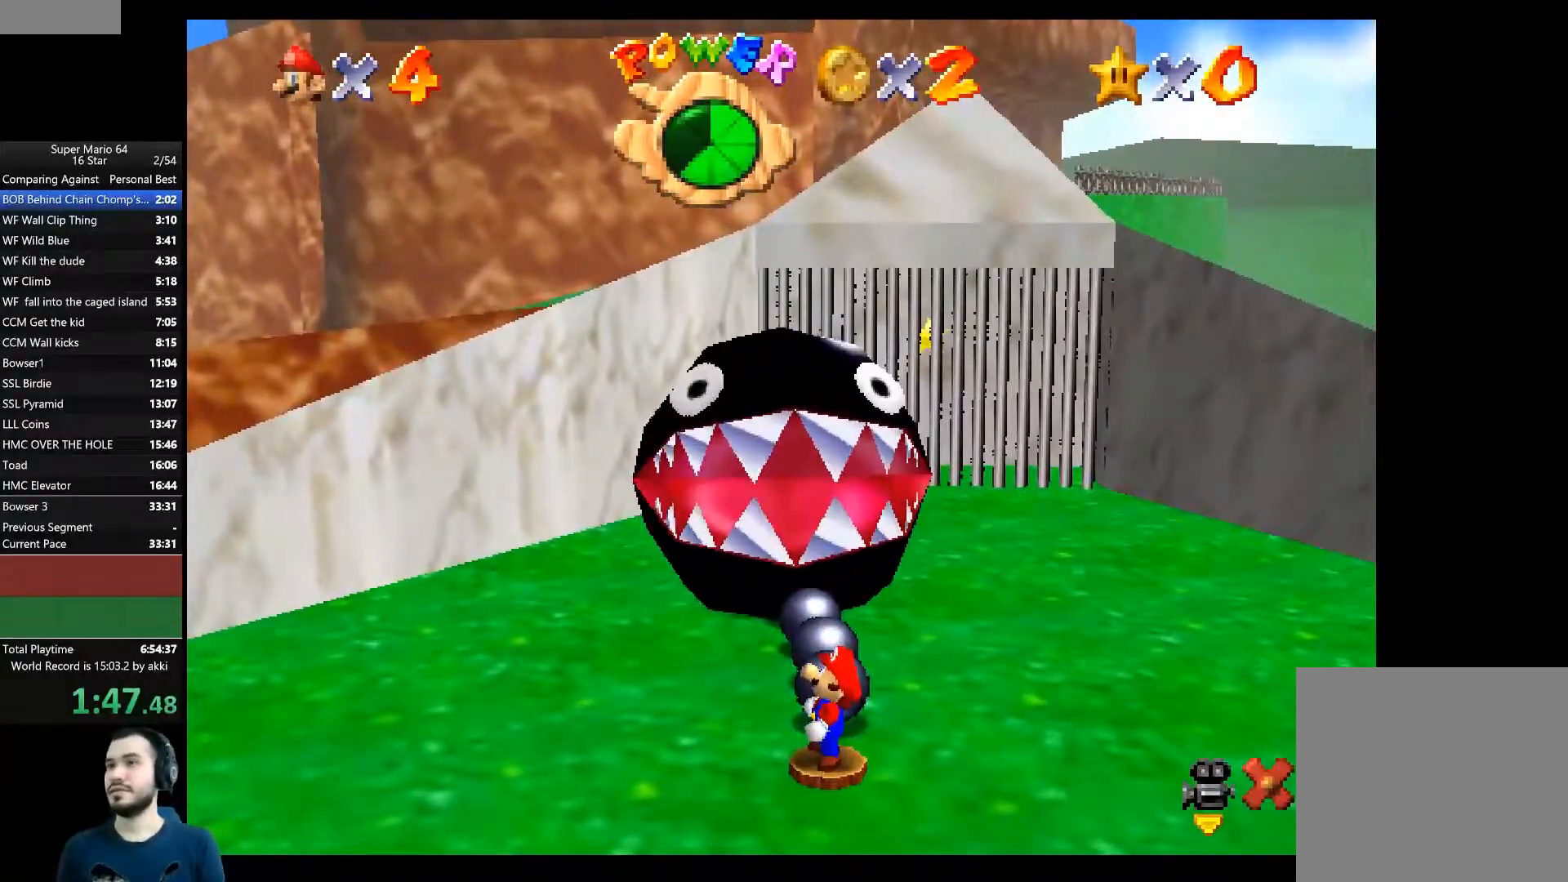
{"buttons": [], "left_stick": "center", "right_stick": "center", "events": [[67, "A", "down"], [167, "A", "up"], [250, "A", "down"], [317, "A", "up"], [400, "A", "down"], [484, "A", "up"]]}
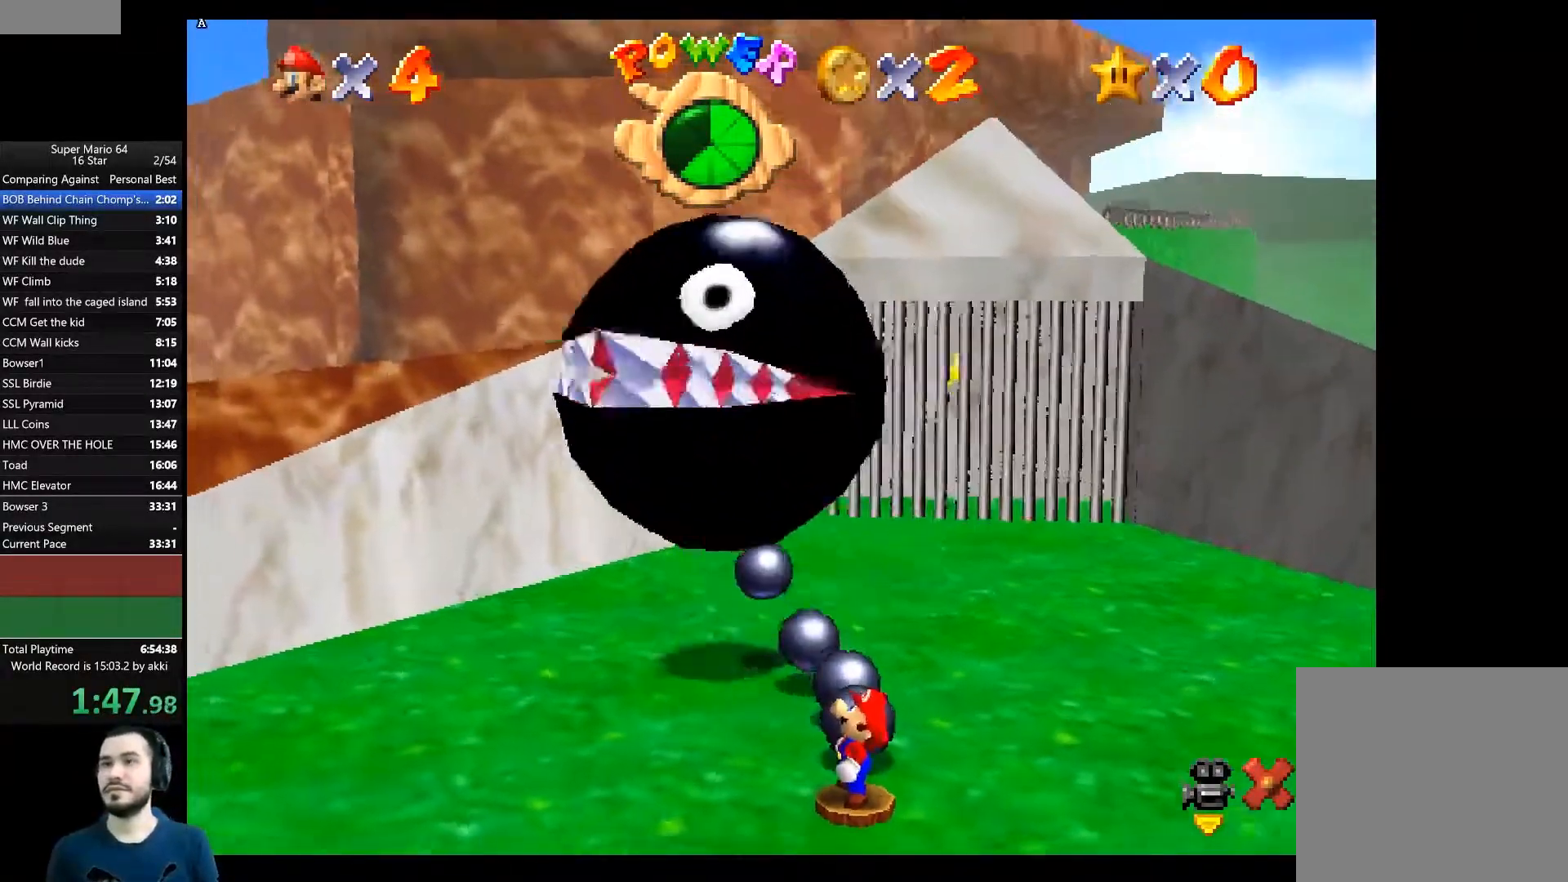
{"buttons": [], "left_stick": "center", "right_stick": "center", "events": [[67, "A", "down"], [167, "A", "up"], [217, "A", "down"], [317, "A", "up"], [401, "A", "down"], [484, "A", "up"]]}
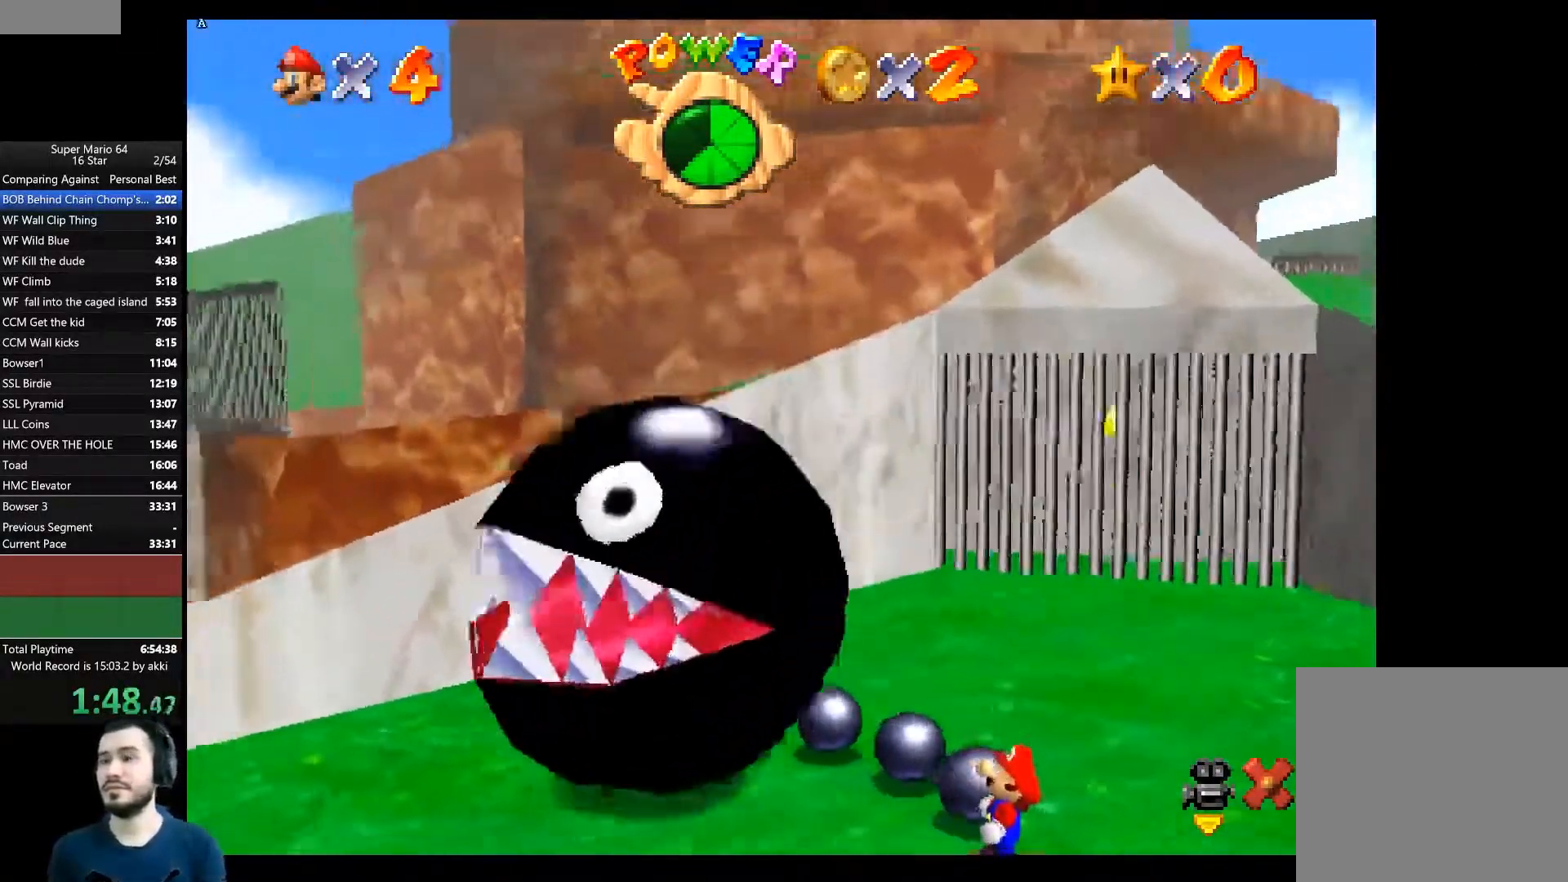
{"buttons": [], "left_stick": "center", "right_stick": "center", "events": [[67, "A", "down"], [150, "A", "up"], [234, "A", "down"], [334, "A", "up"], [400, "A", "down"], [484, "A", "up"]]}
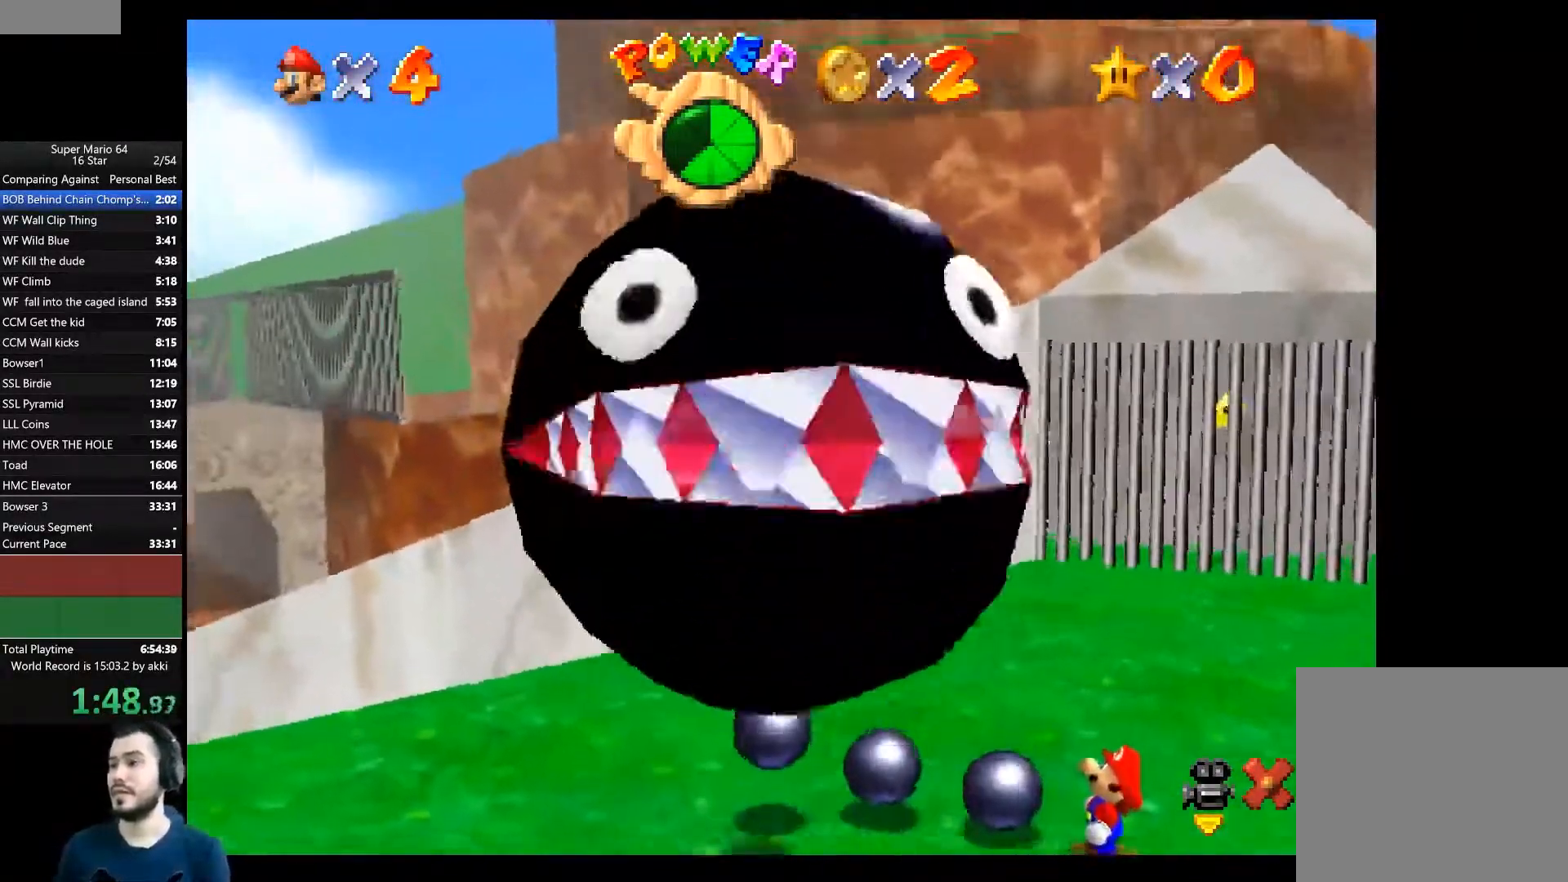
{"buttons": [], "left_stick": "center", "right_stick": "center", "events": [[50, "A", "down"], [151, "A", "up"], [201, "A", "down"], [284, "A", "up"], [351, "A", "down"], [418, "A", "up"]]}
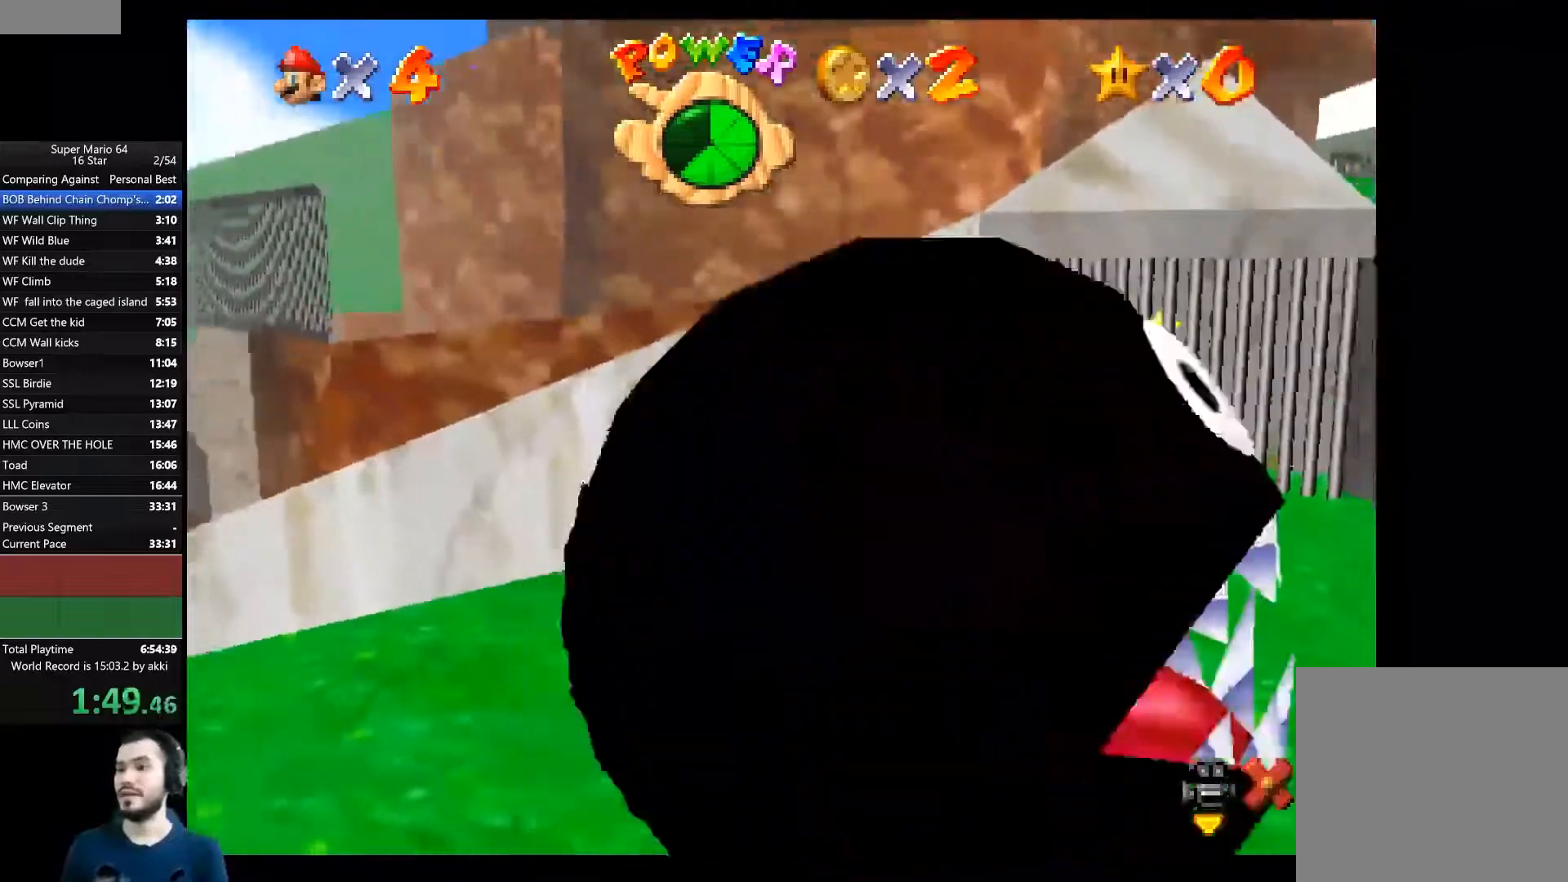
{"buttons": ["A"], "left_stick": "center", "right_stick": "center", "events": [[17, "A", "down"], [83, "A", "up"], [150, "A", "down"], [217, "A", "up"], [300, "A", "down"], [367, "A", "up"], [434, "A", "down"]]}
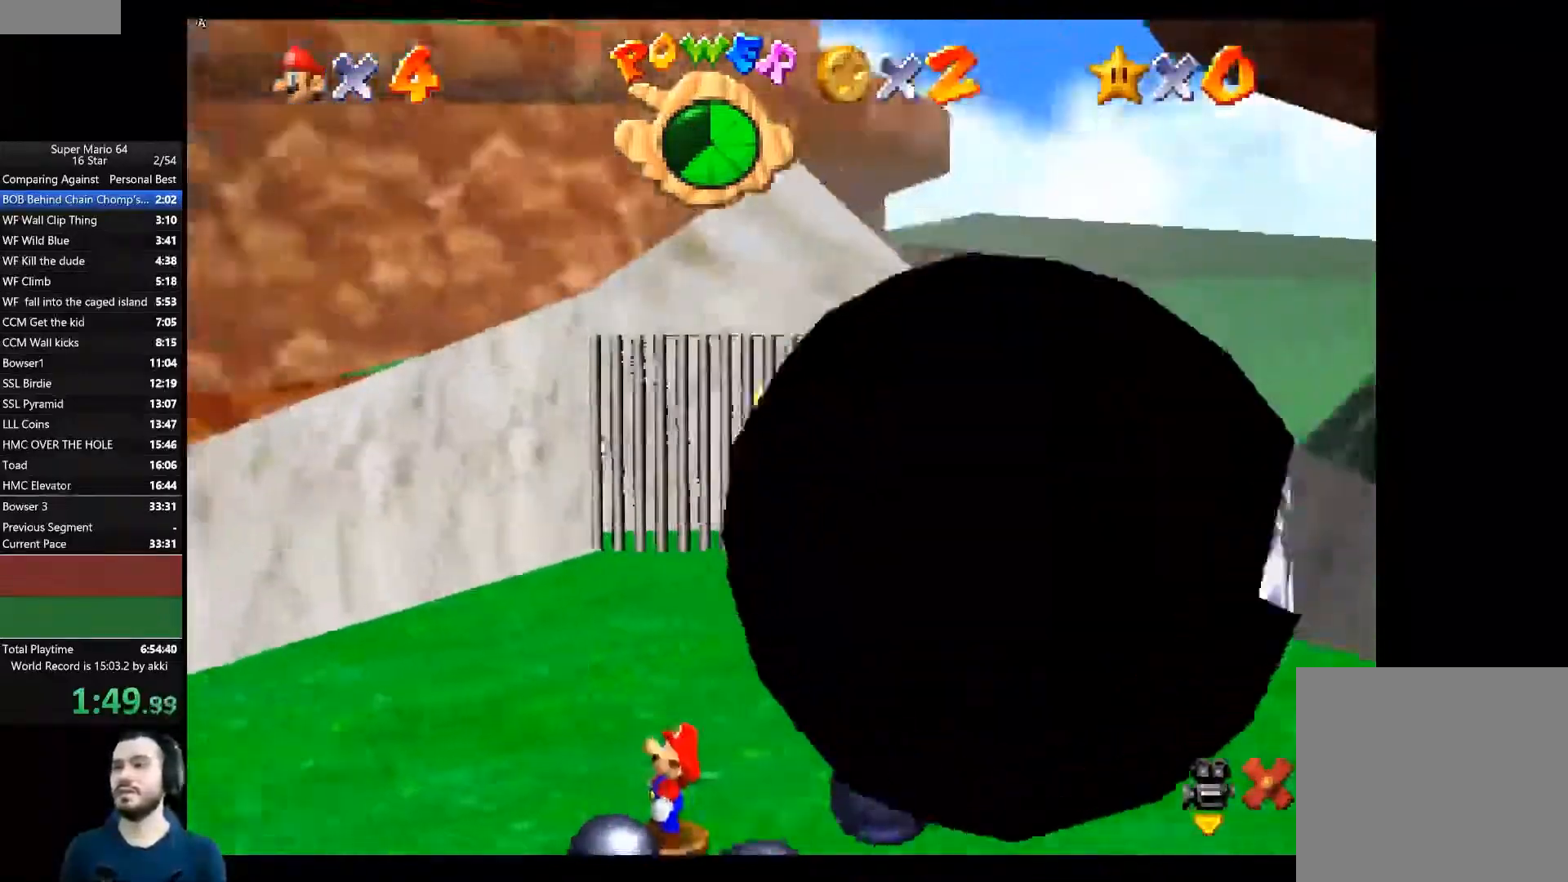
{"buttons": [], "left_stick": "center", "right_stick": "center", "events": [[17, "A", "up"], [84, "A", "down"], [184, "A", "up"], [251, "A", "down"], [334, "A", "up"], [401, "A", "down"], [501, "A", "up"]]}